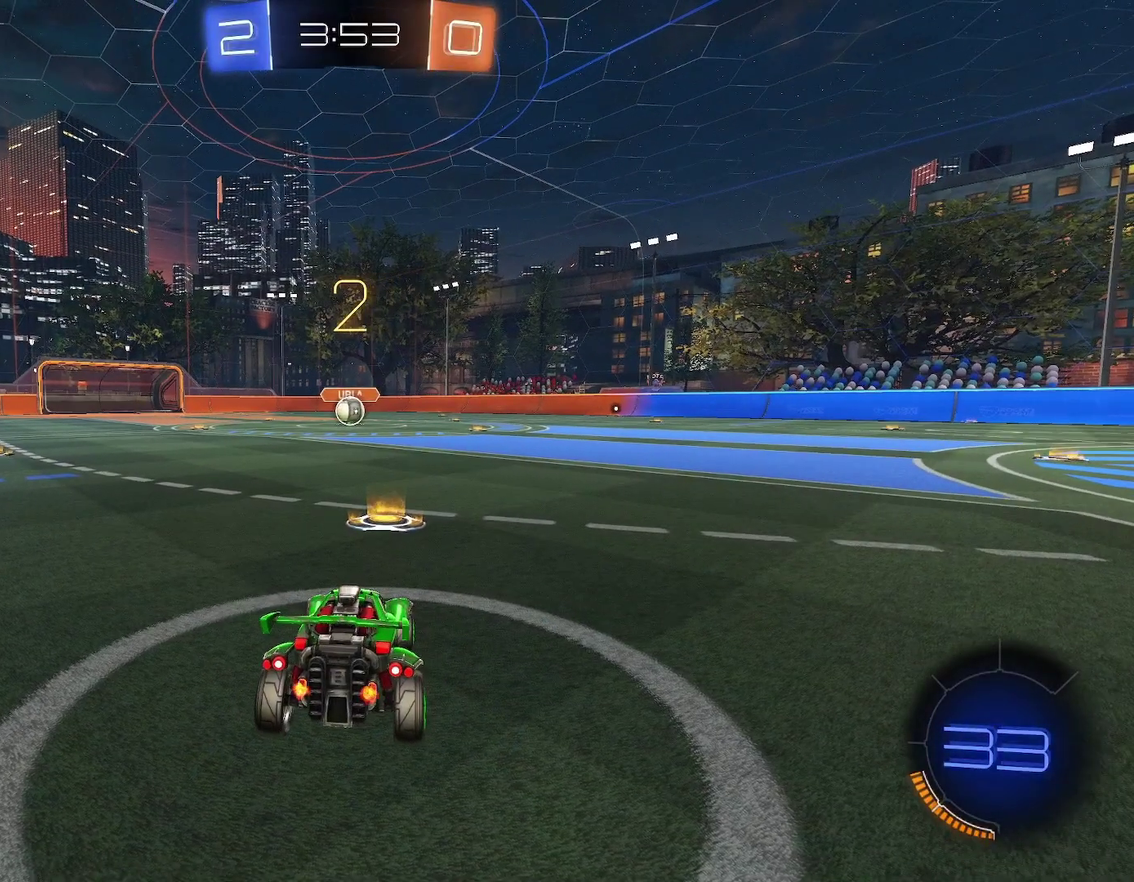
Gameplay with a controller (Xbox layout); each line is a JSON object with the inputs held at the frame after it. "events" lists button and stick changes between this image and that frame as [ms after this image, input, new state], when the widget could be followed in between. This document gives stick clicks only as held states, not as events. Not read: L2 R2 R3 right_stick.
{"buttons": ["B", "X", "R1"], "left_stick": "left", "events": [[167, "B", "down"], [267, "X", "down"], [350, "R1", "down"], [433, "left_stick", "left"]]}
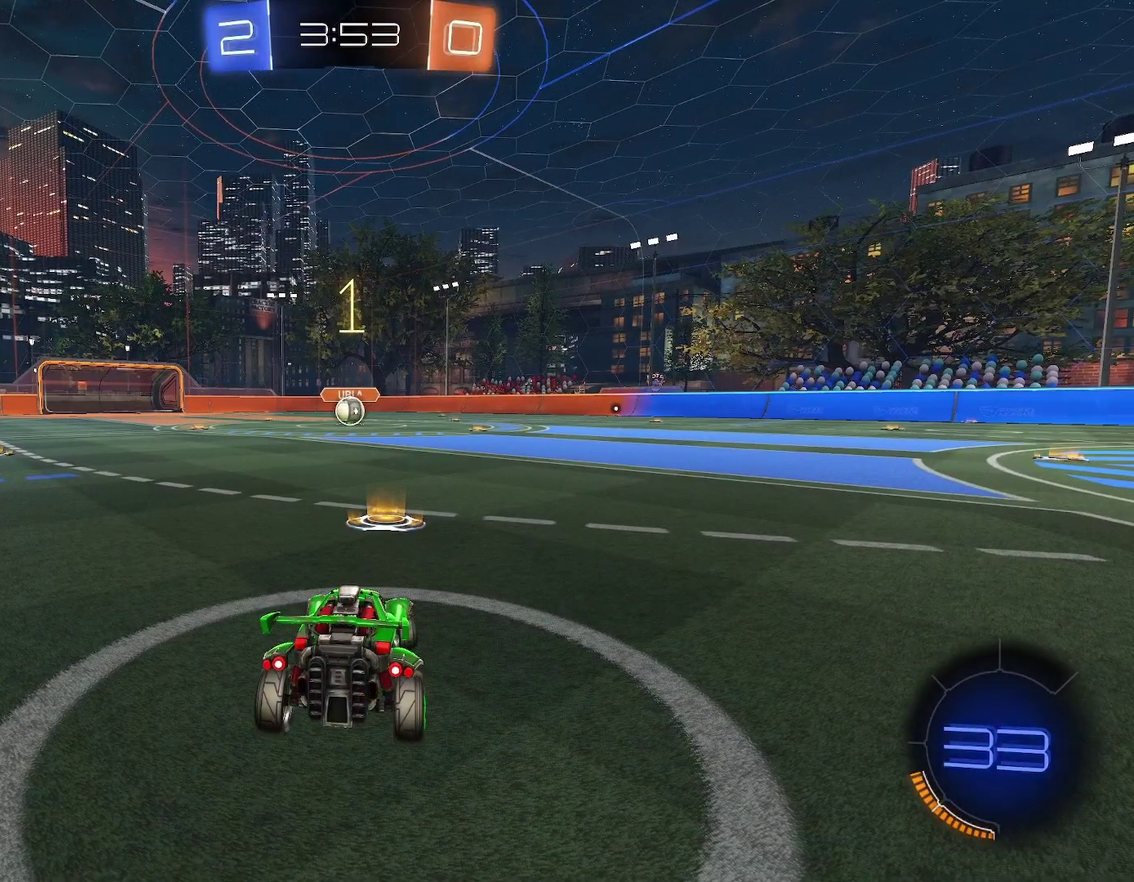
{"buttons": ["B", "X", "R1"], "left_stick": "left", "events": [[50, "left_stick", "center"], [133, "left_stick", "up-left"], [217, "left_stick", "center"], [267, "left_stick", "left"], [367, "left_stick", "center"], [417, "left_stick", "left"]]}
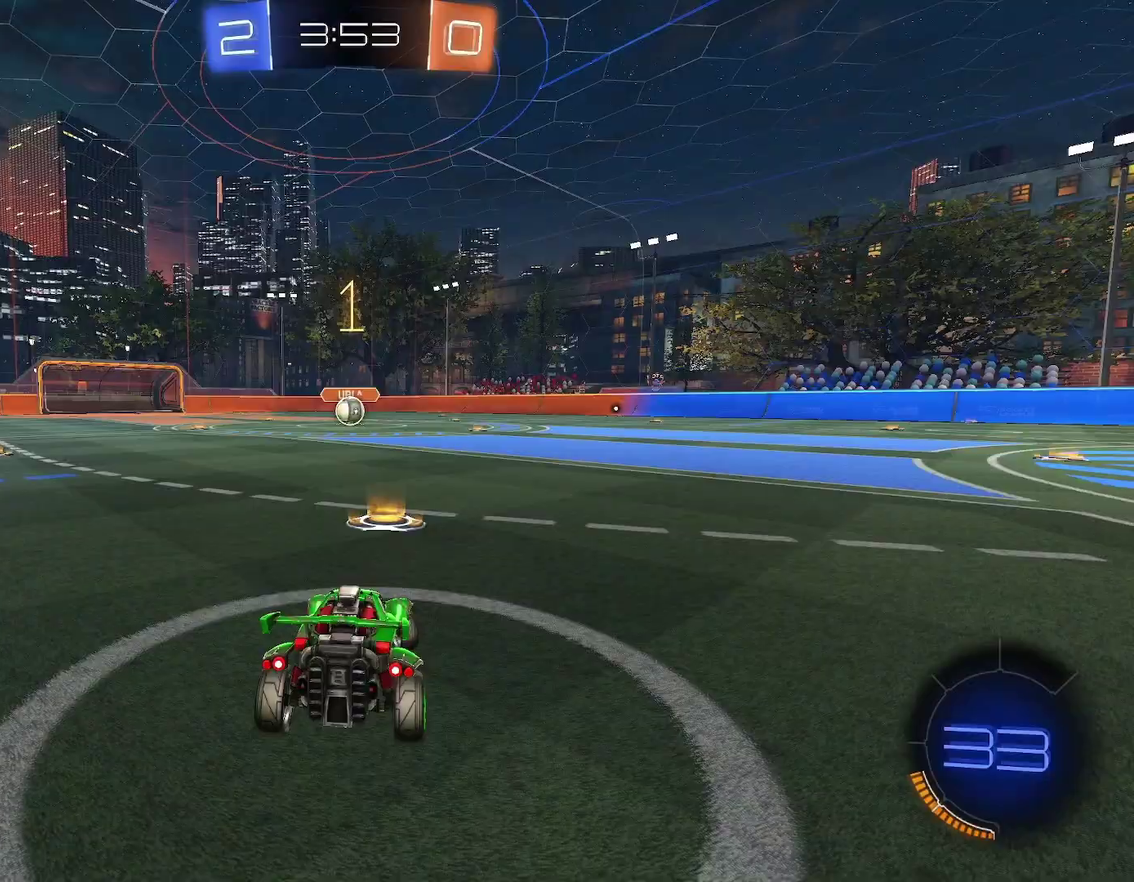
{"buttons": ["B", "X", "R1"], "left_stick": "center", "events": [[50, "left_stick", "center"], [350, "left_stick", "left"], [500, "left_stick", "center"]]}
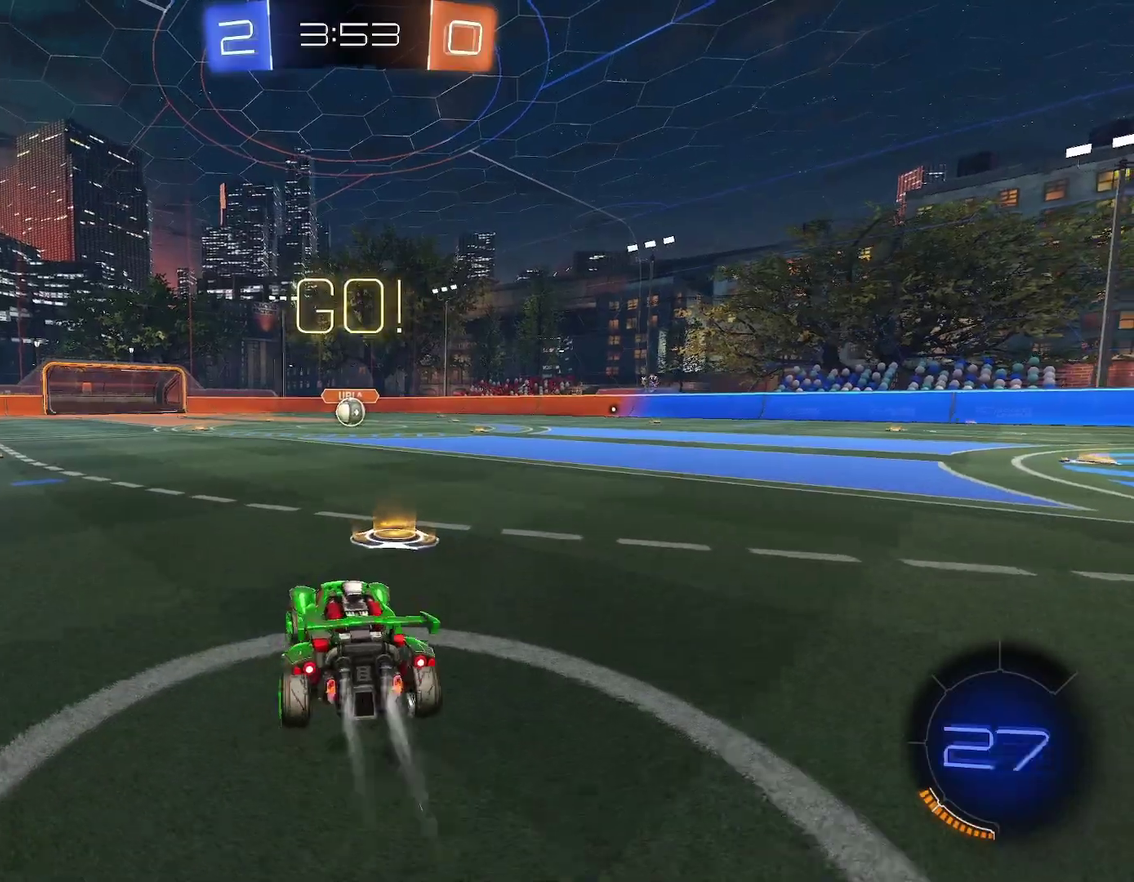
{"buttons": ["B", "X", "R1"], "left_stick": "down-right"}
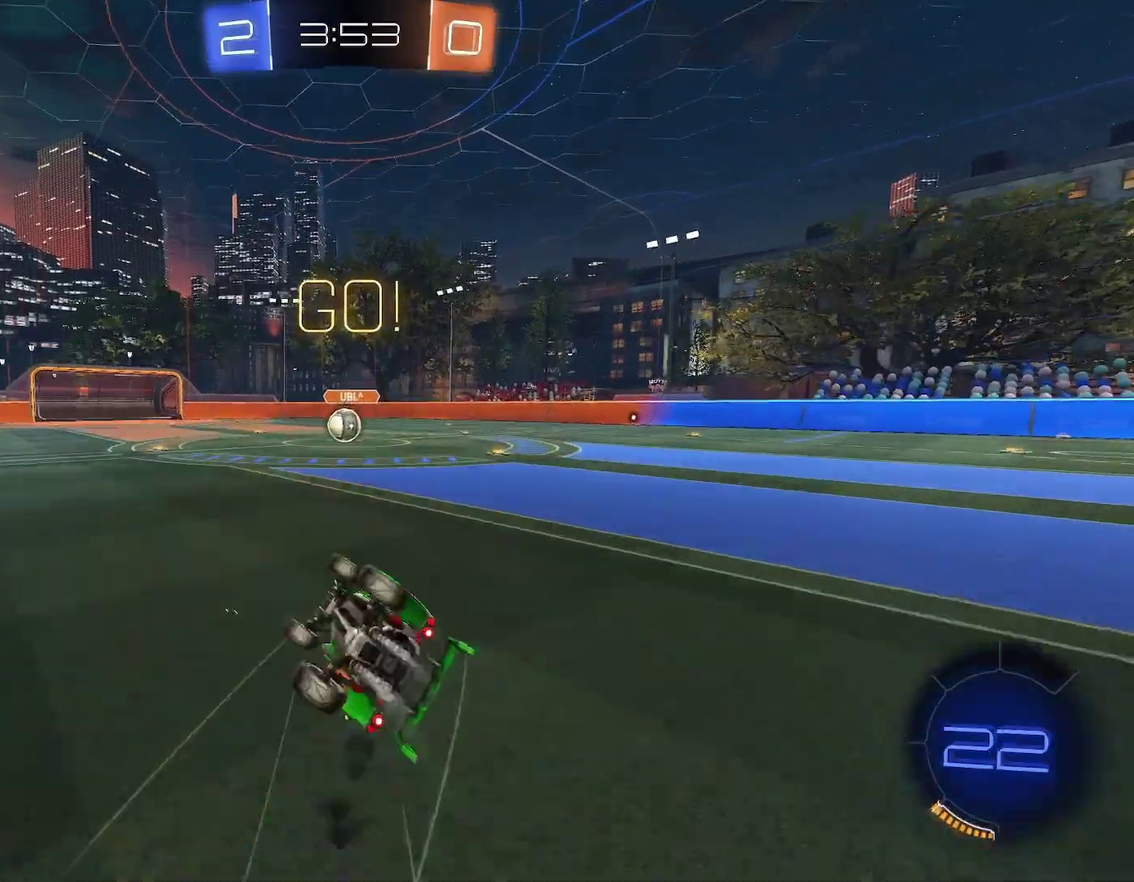
{"buttons": ["B", "X", "R1"], "left_stick": "down-right"}
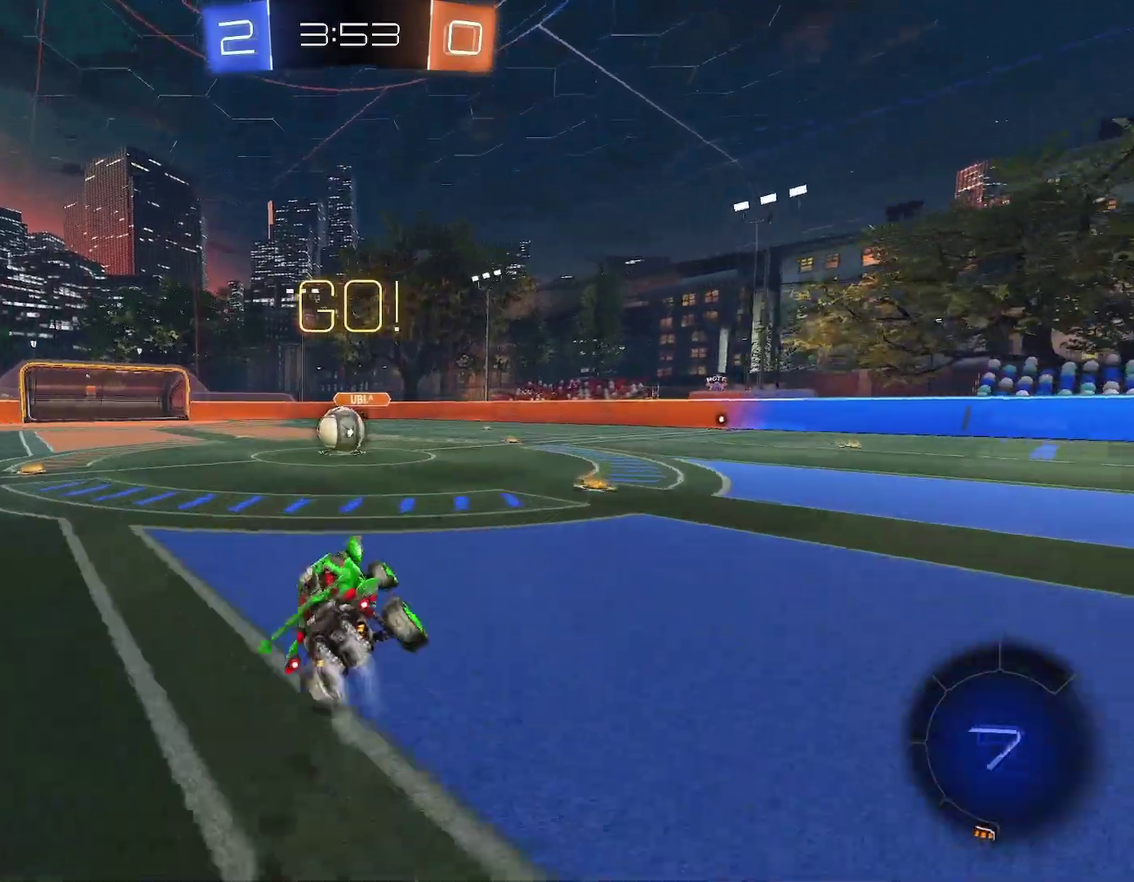
{"buttons": ["R1"], "left_stick": "center"}
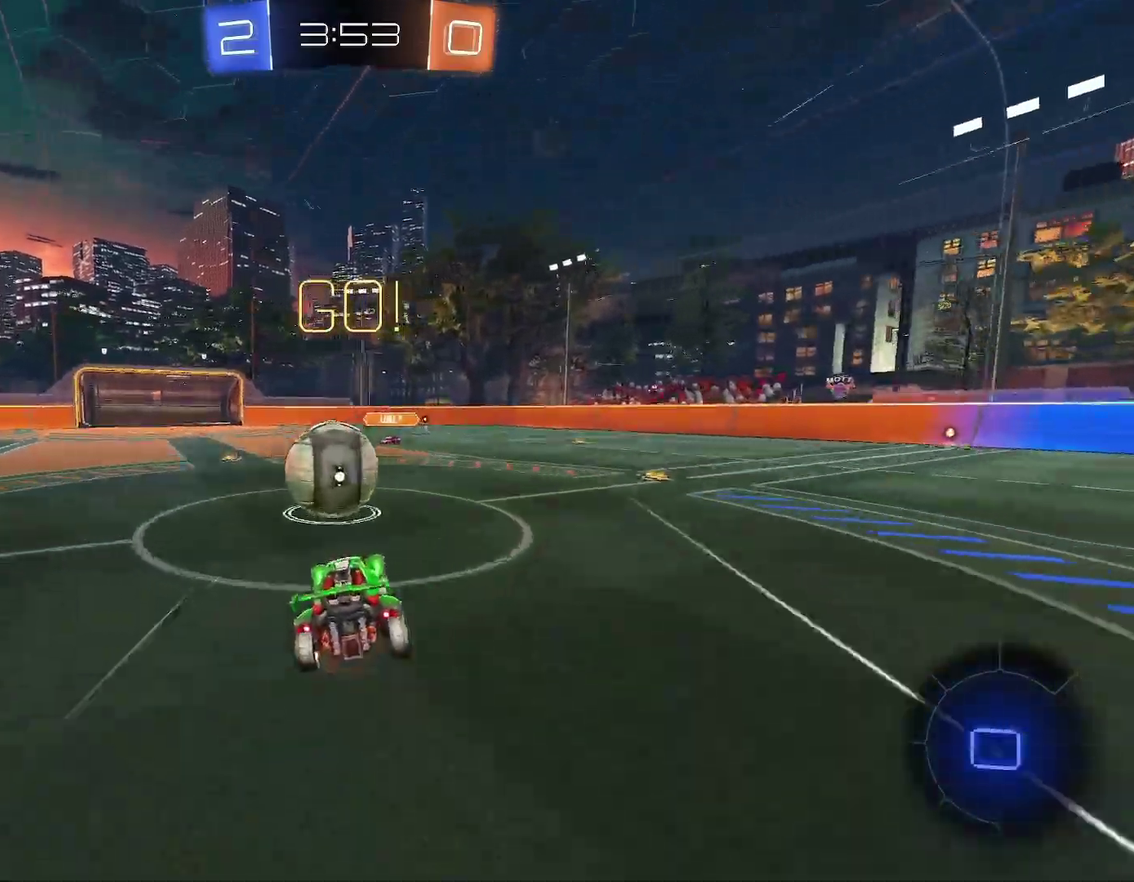
{"buttons": ["R1"], "left_stick": "down-left", "events": [[133, "A", "down"], [133, "left_stick", "up-left"], [200, "A", "up"], [217, "left_stick", "down"], [400, "left_stick", "down-left"]]}
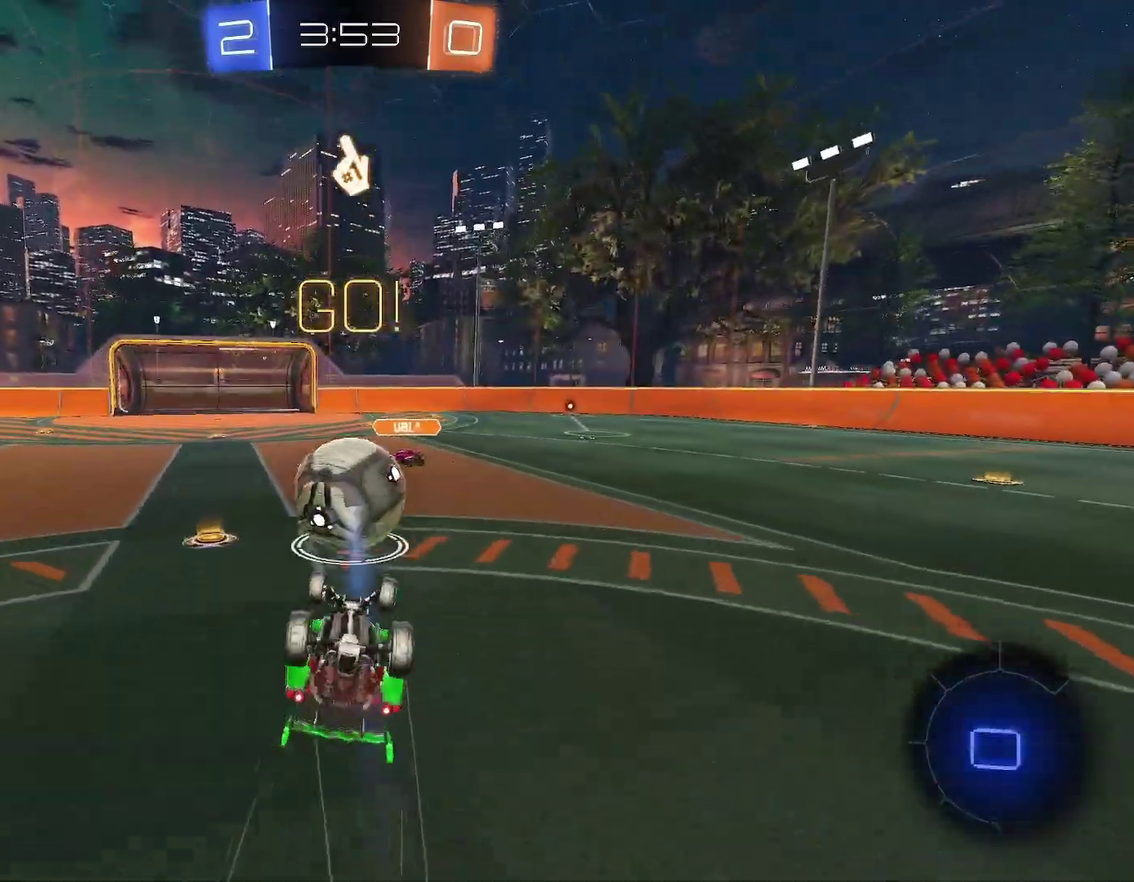
{"buttons": ["R1"], "left_stick": "center", "events": [[17, "left_stick", "left"], [250, "left_stick", "down-left"], [350, "left_stick", "down"], [417, "left_stick", "center"]]}
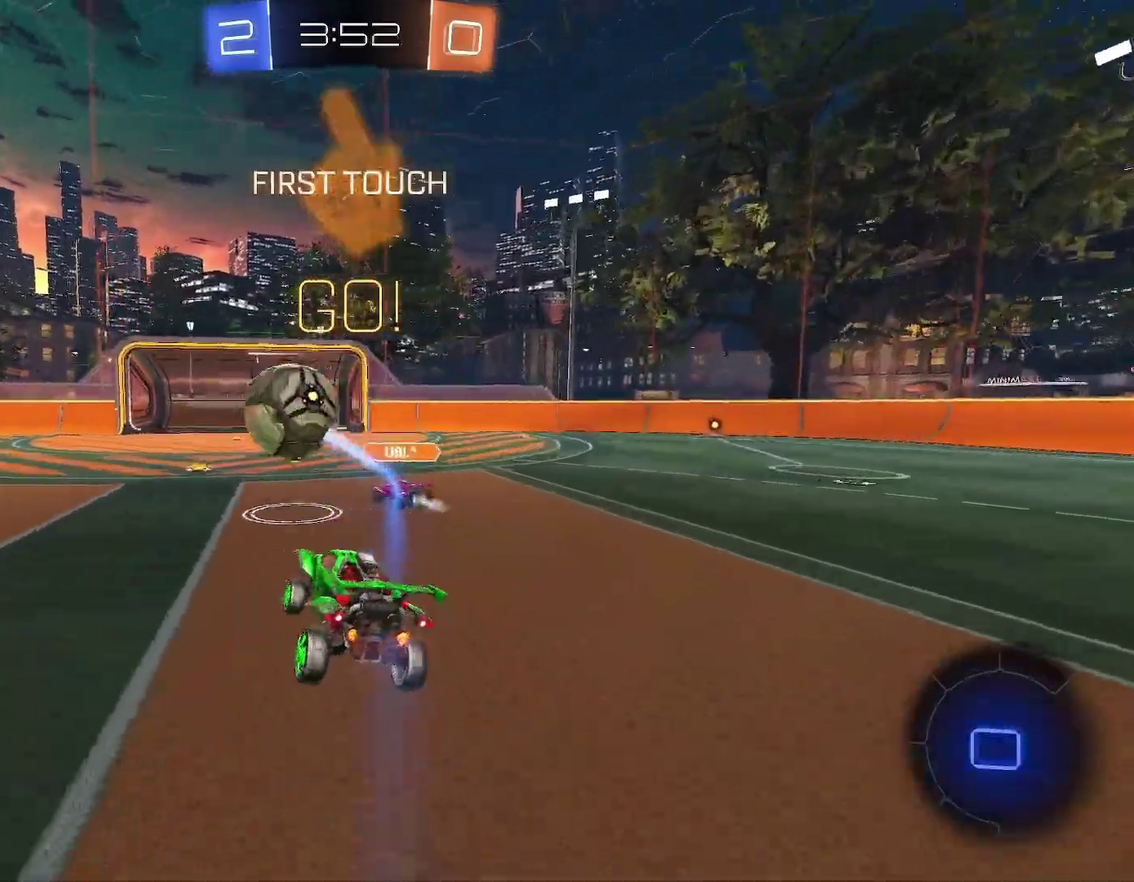
{"buttons": ["B", "R1"], "left_stick": "left", "events": [[67, "left_stick", "down-left"], [117, "B", "down"], [150, "left_stick", "down"], [250, "left_stick", "left"]]}
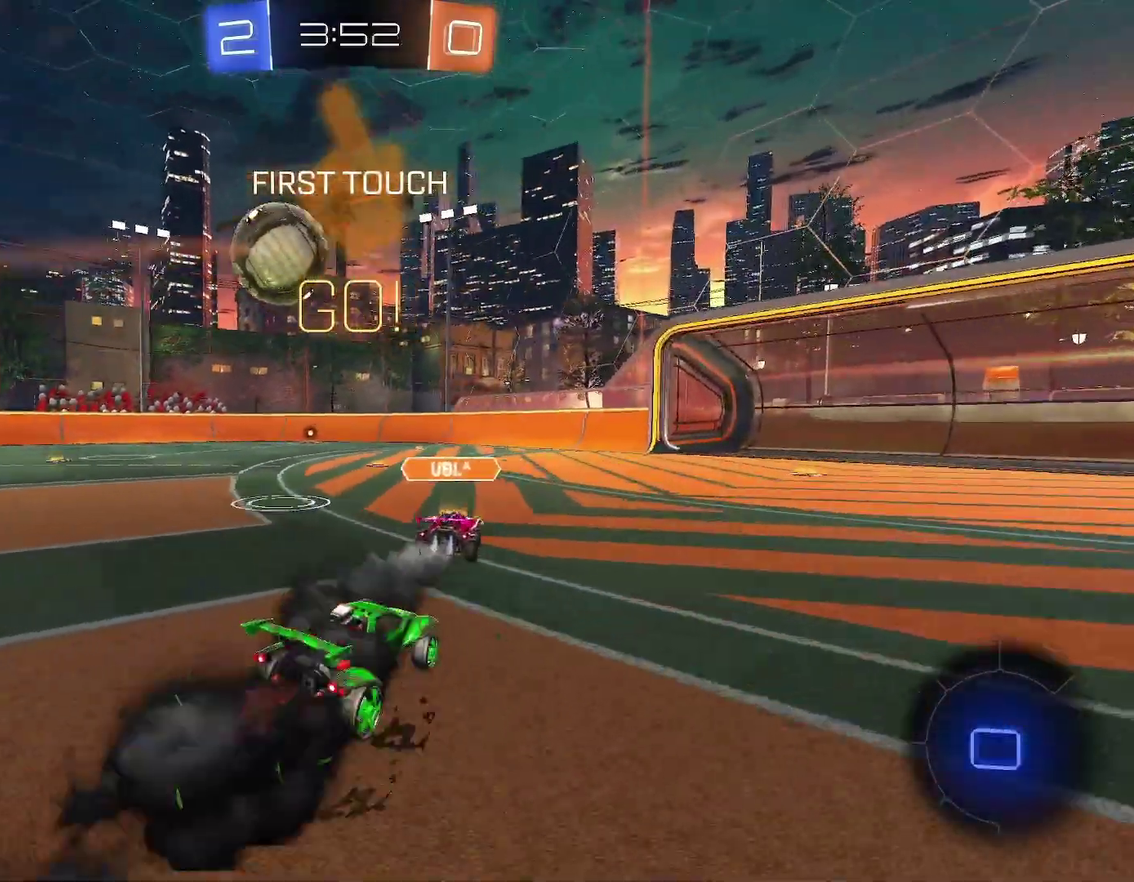
{"buttons": ["R1"], "left_stick": "center", "events": [[117, "B", "up"], [350, "left_stick", "center"]]}
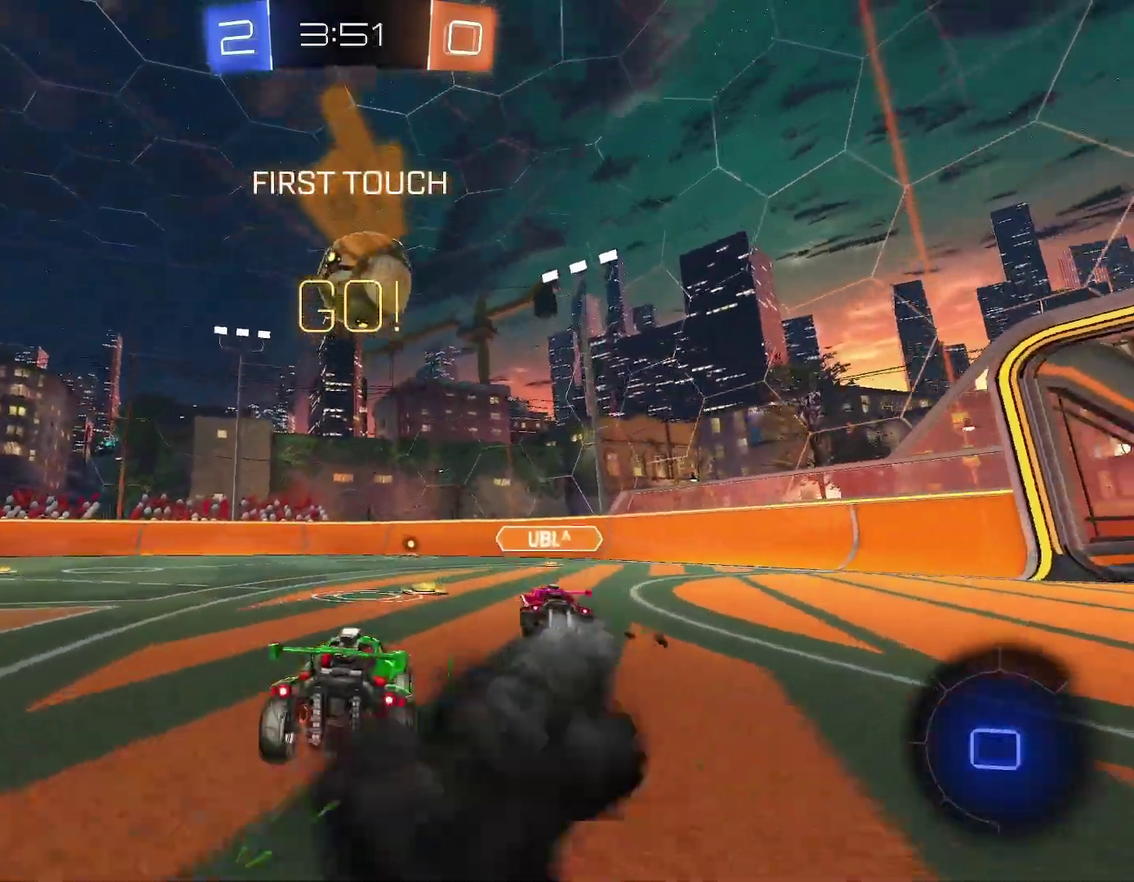
{"buttons": ["R1"], "left_stick": "left", "events": [[383, "left_stick", "left"]]}
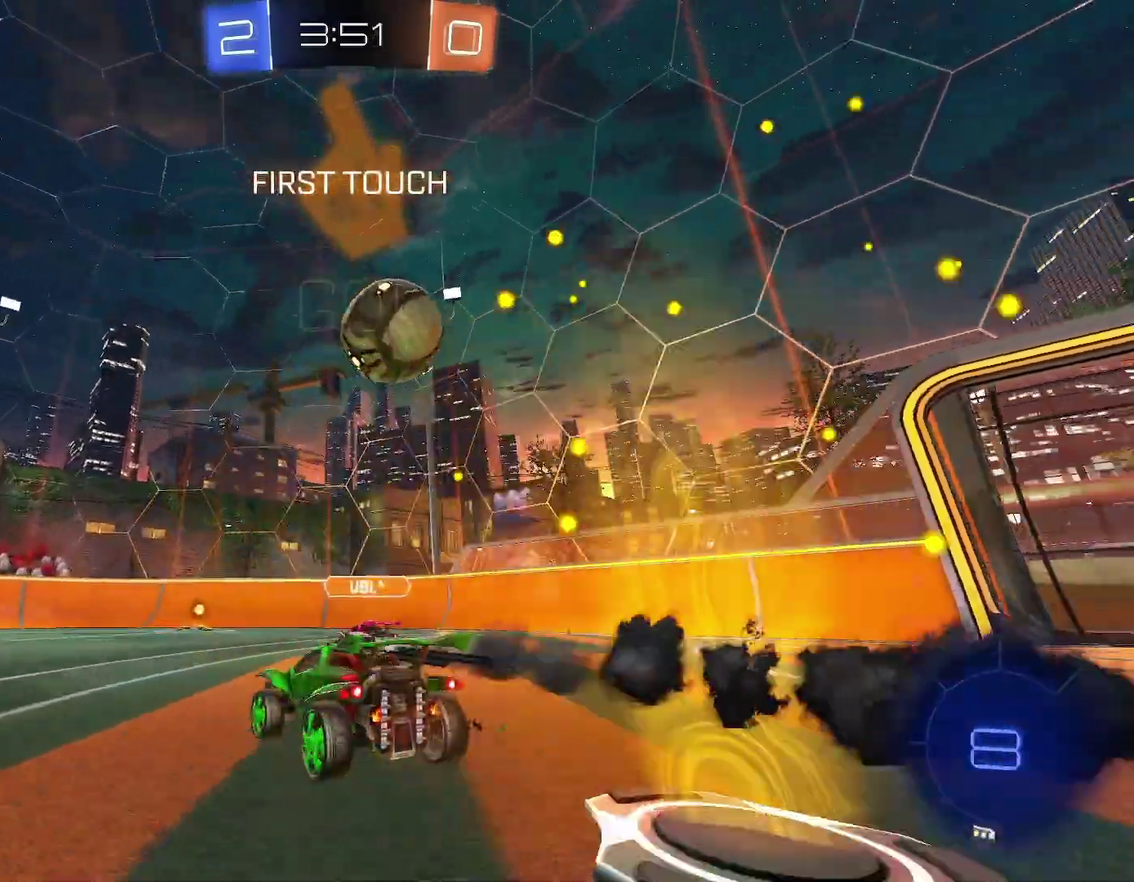
{"buttons": ["R1"], "left_stick": "up-left"}
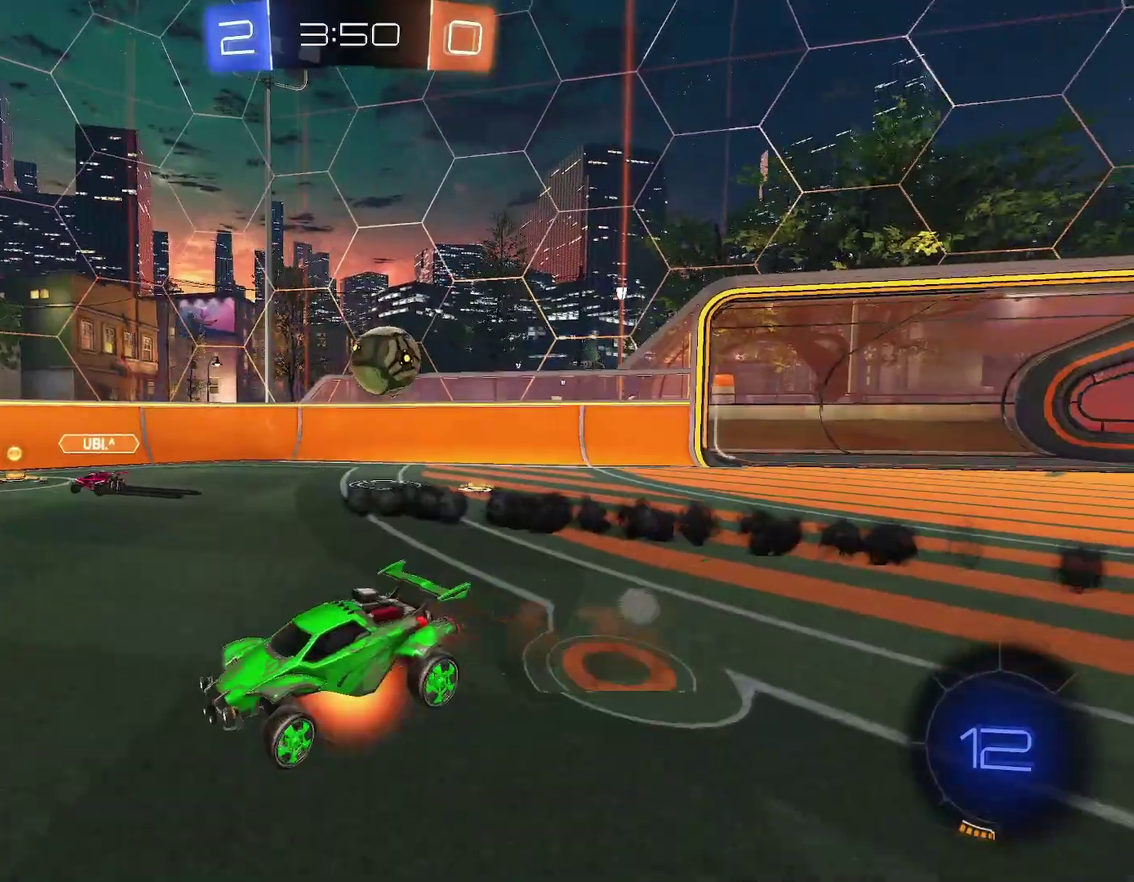
{"buttons": ["B", "Y", "R1"], "left_stick": "left"}
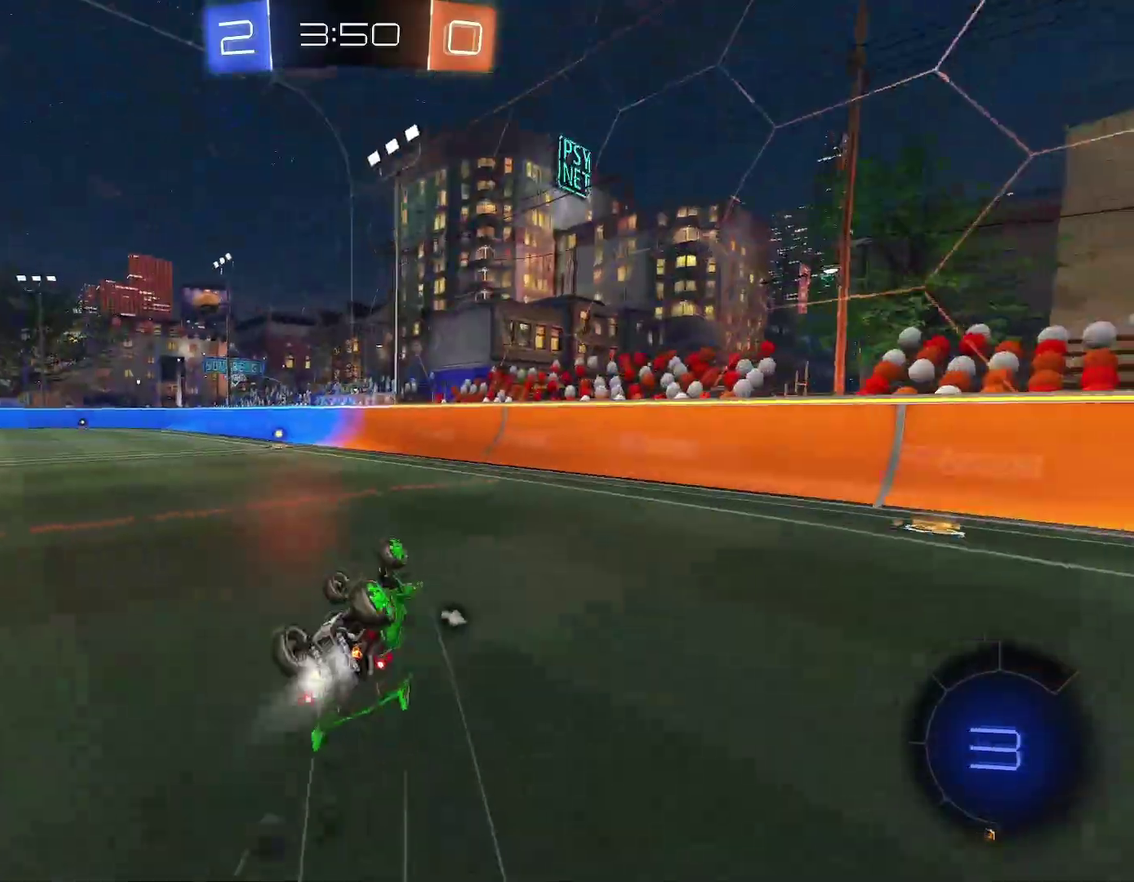
{"buttons": ["R1"], "left_stick": "center", "events": [[83, "left_stick", "down-left"], [233, "Y", "up"], [267, "B", "up"], [333, "left_stick", "center"]]}
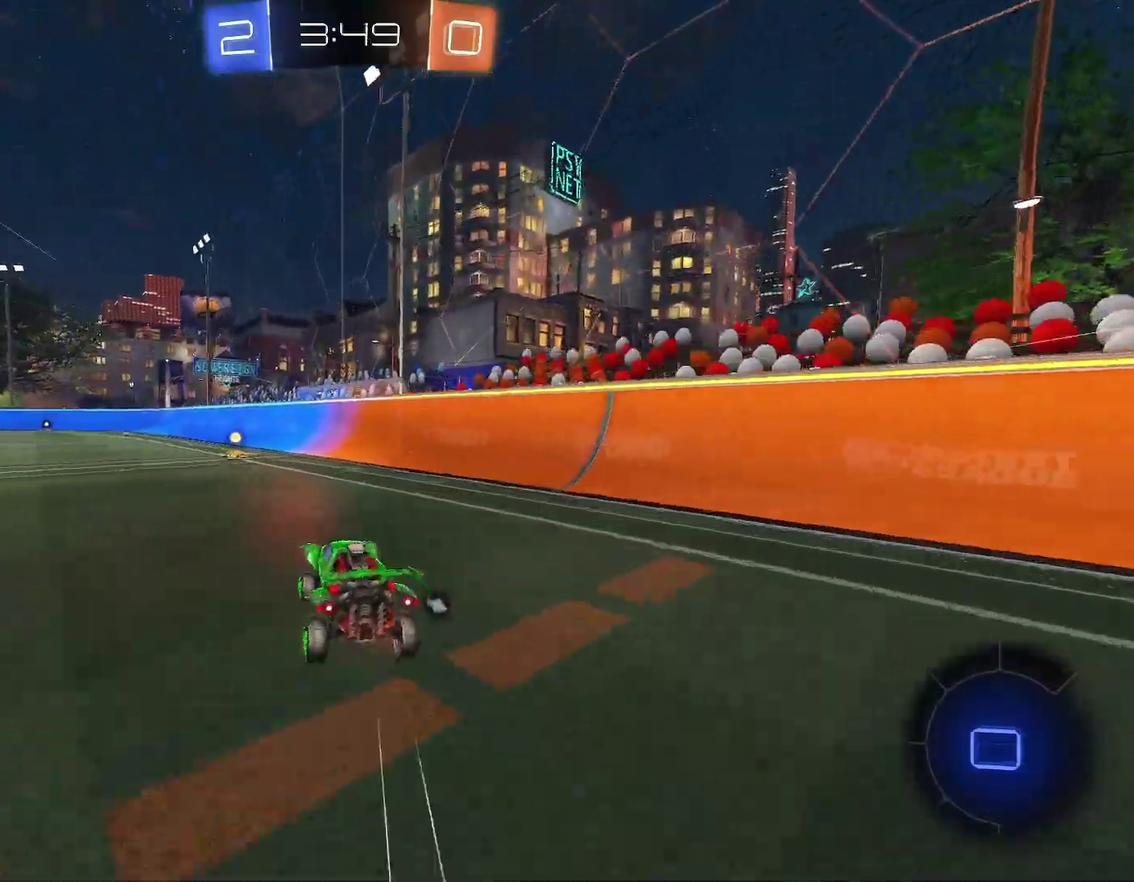
{"buttons": ["R1"], "left_stick": "left", "events": [[367, "Y", "down"], [367, "left_stick", "left"], [450, "Y", "up"]]}
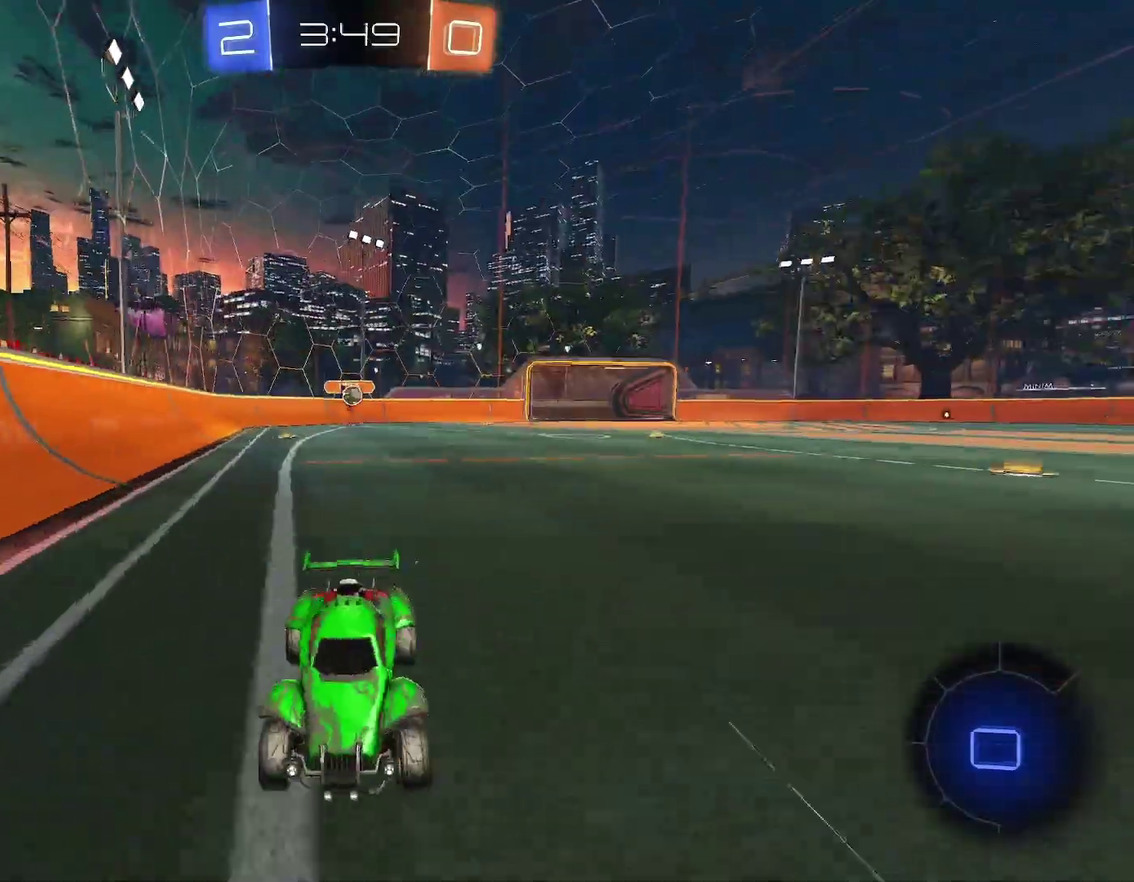
{"buttons": ["R1"], "left_stick": "left", "events": []}
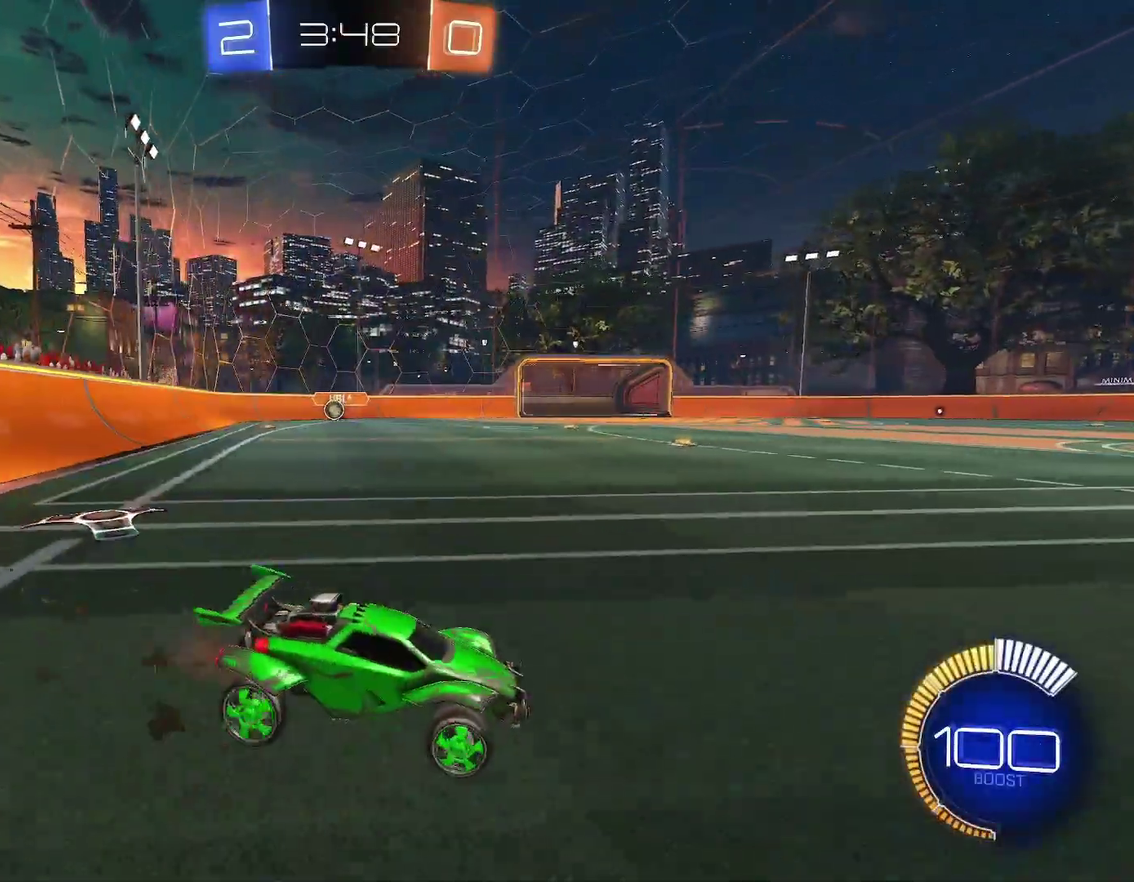
{"buttons": ["R1"], "left_stick": "left", "events": []}
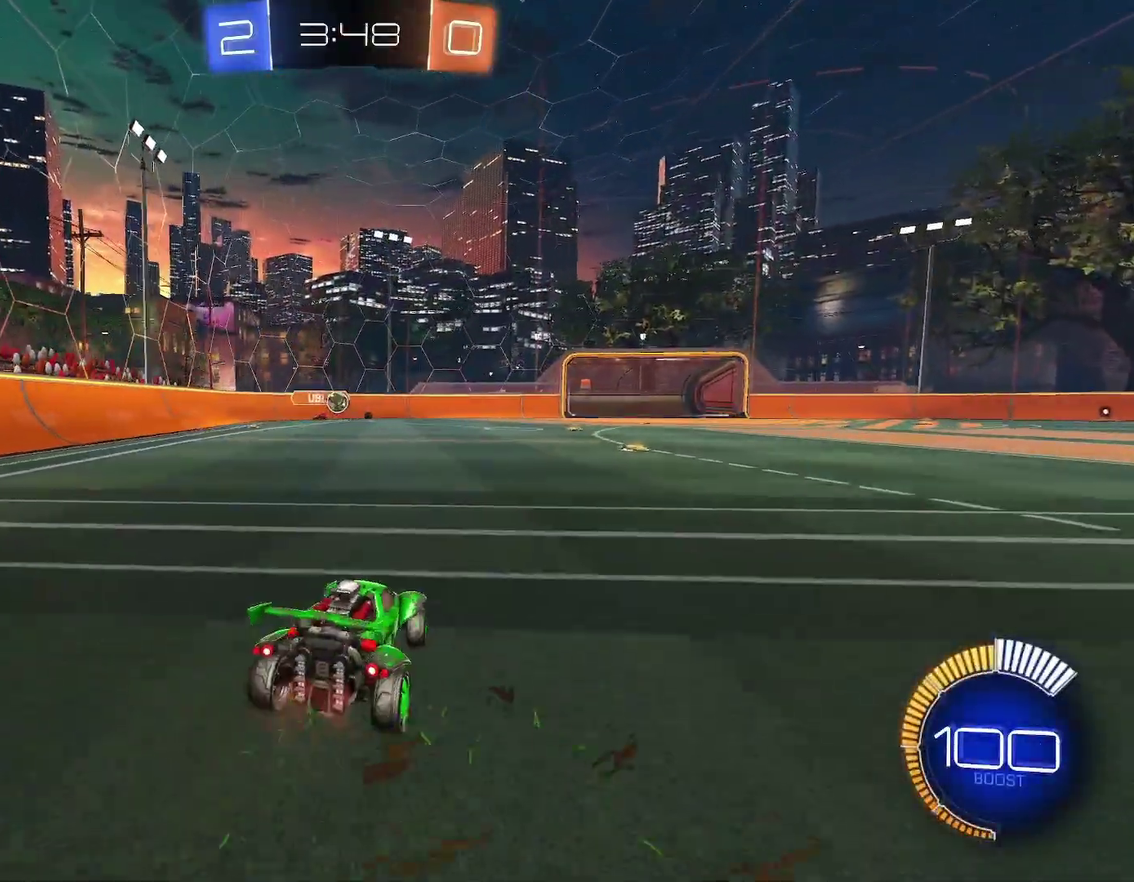
{"buttons": ["R1"], "left_stick": "right", "events": [[350, "left_stick", "center"], [400, "left_stick", "right"]]}
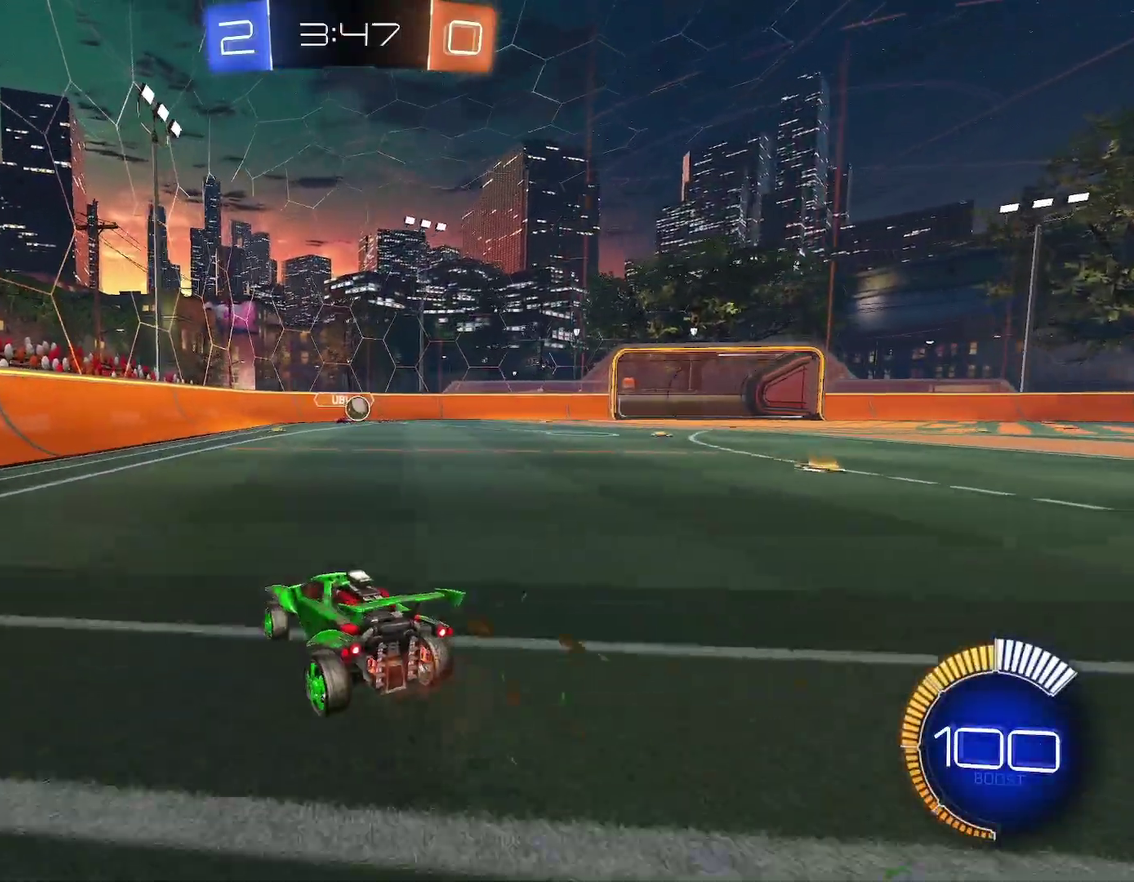
{"buttons": ["B", "R1"], "left_stick": "right", "events": [[83, "B", "down"], [283, "B", "up"], [283, "left_stick", "center"], [317, "B", "down"], [333, "left_stick", "right"]]}
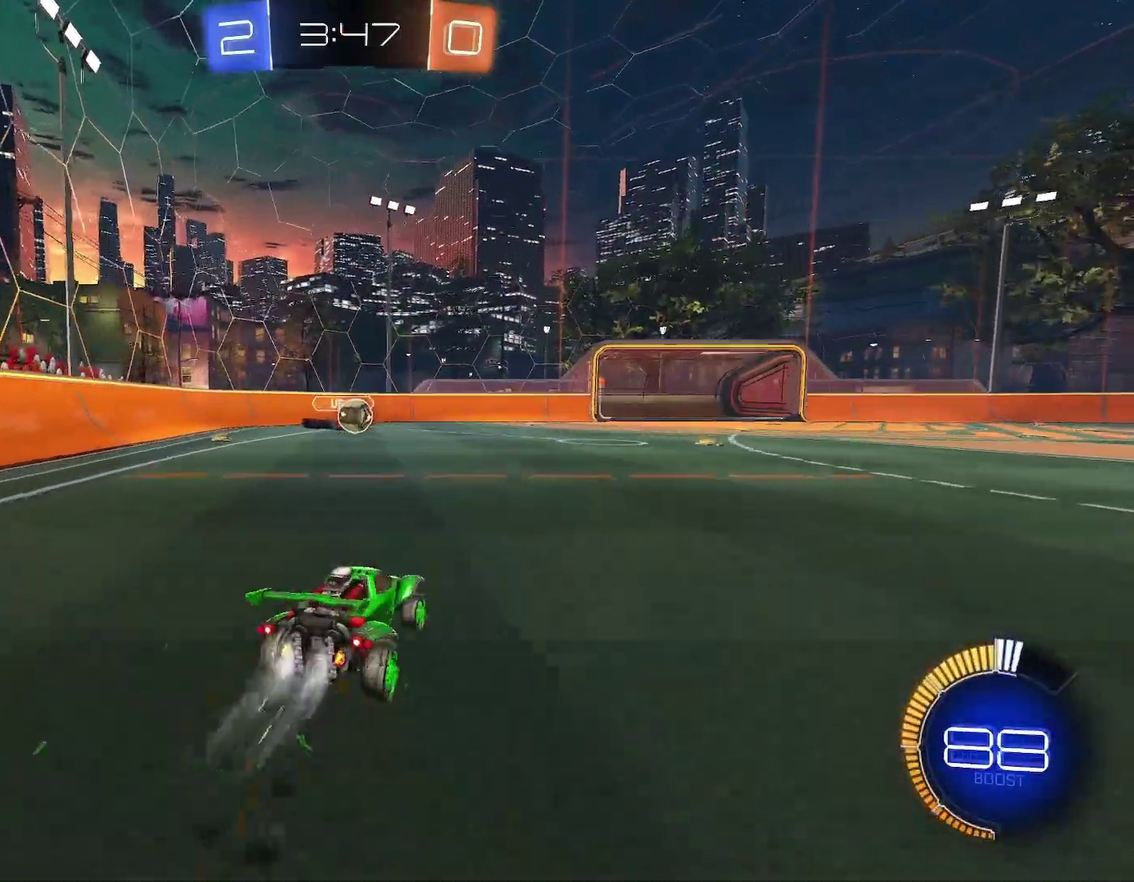
{"buttons": ["B", "R1"], "left_stick": "right", "events": [[133, "B", "up"], [250, "B", "down"]]}
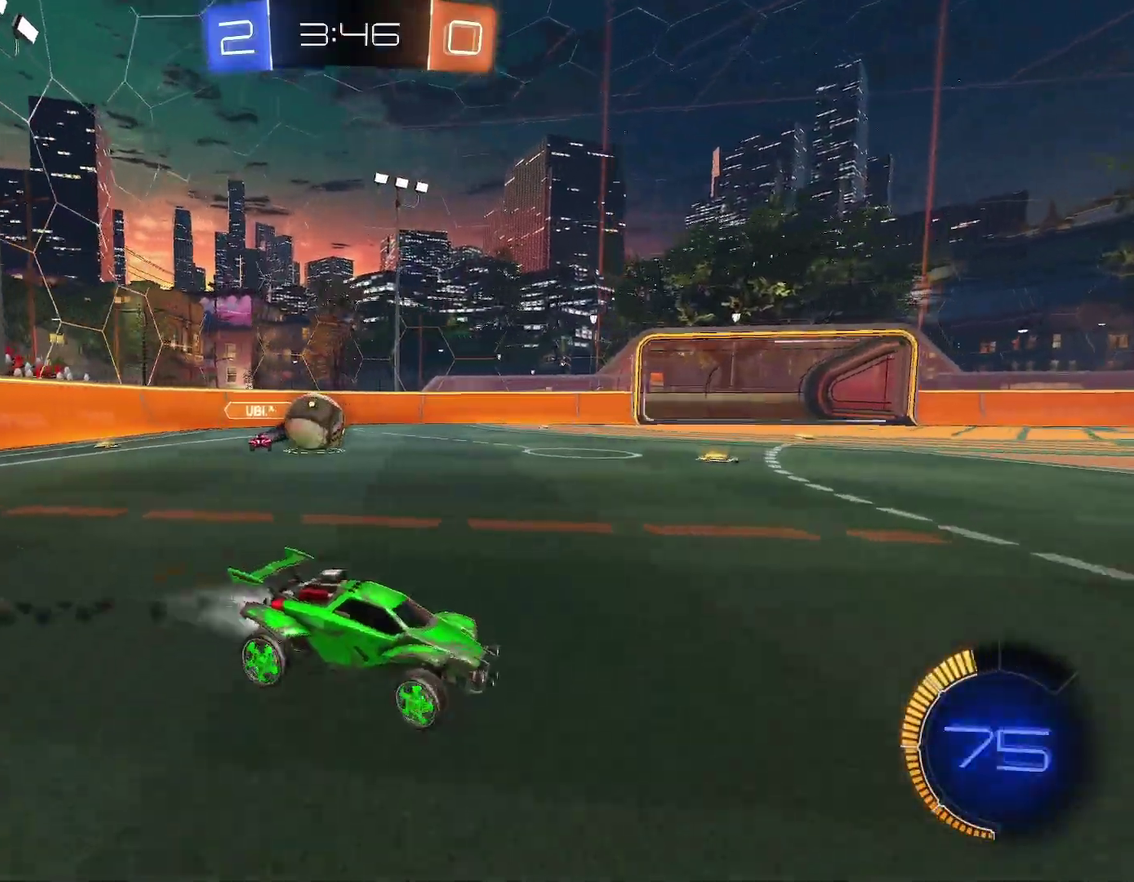
{"buttons": ["B", "R1"], "left_stick": "left", "events": [[83, "B", "up"], [300, "L1", "down"], [300, "R1", "up"], [333, "left_stick", "left"], [400, "L1", "up"], [400, "R1", "down"], [433, "B", "down"]]}
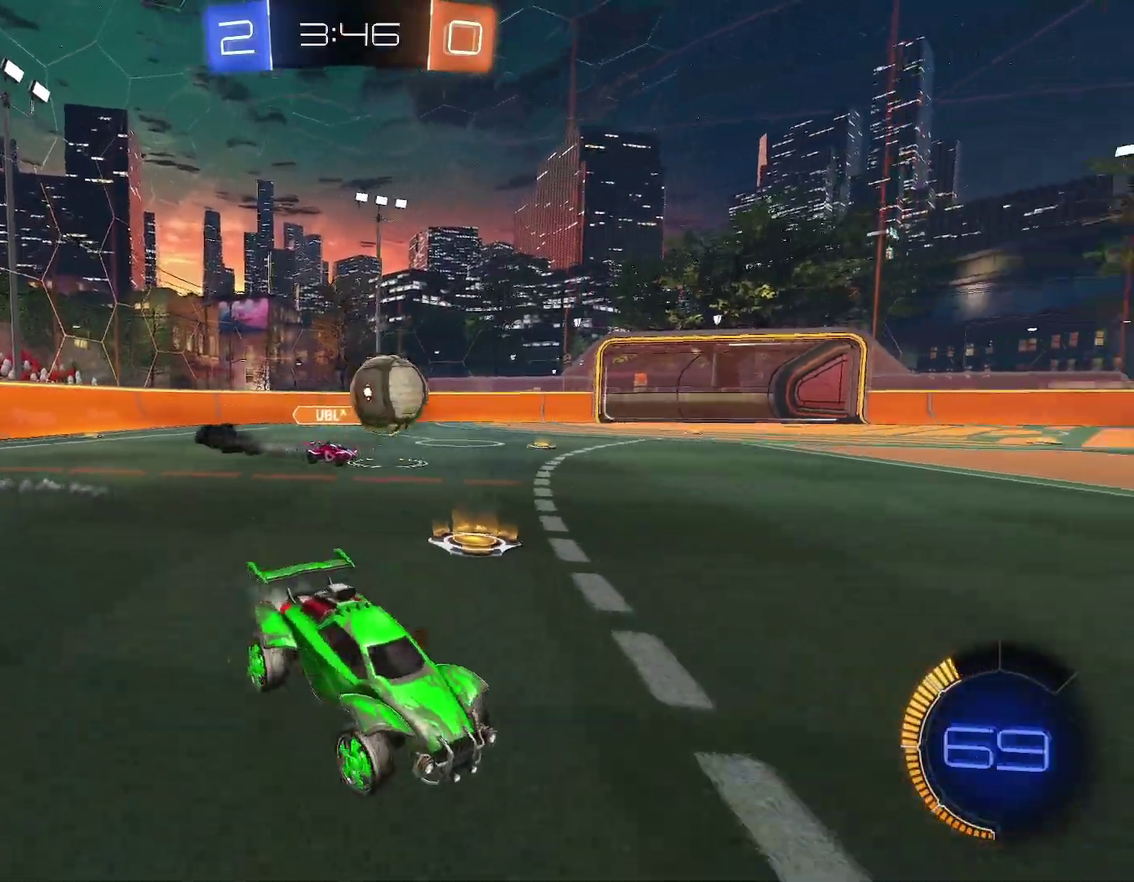
{"buttons": ["B", "R1"], "left_stick": "right", "events": [[33, "left_stick", "up-left"], [300, "left_stick", "right"], [400, "left_stick", "center"], [467, "left_stick", "right"]]}
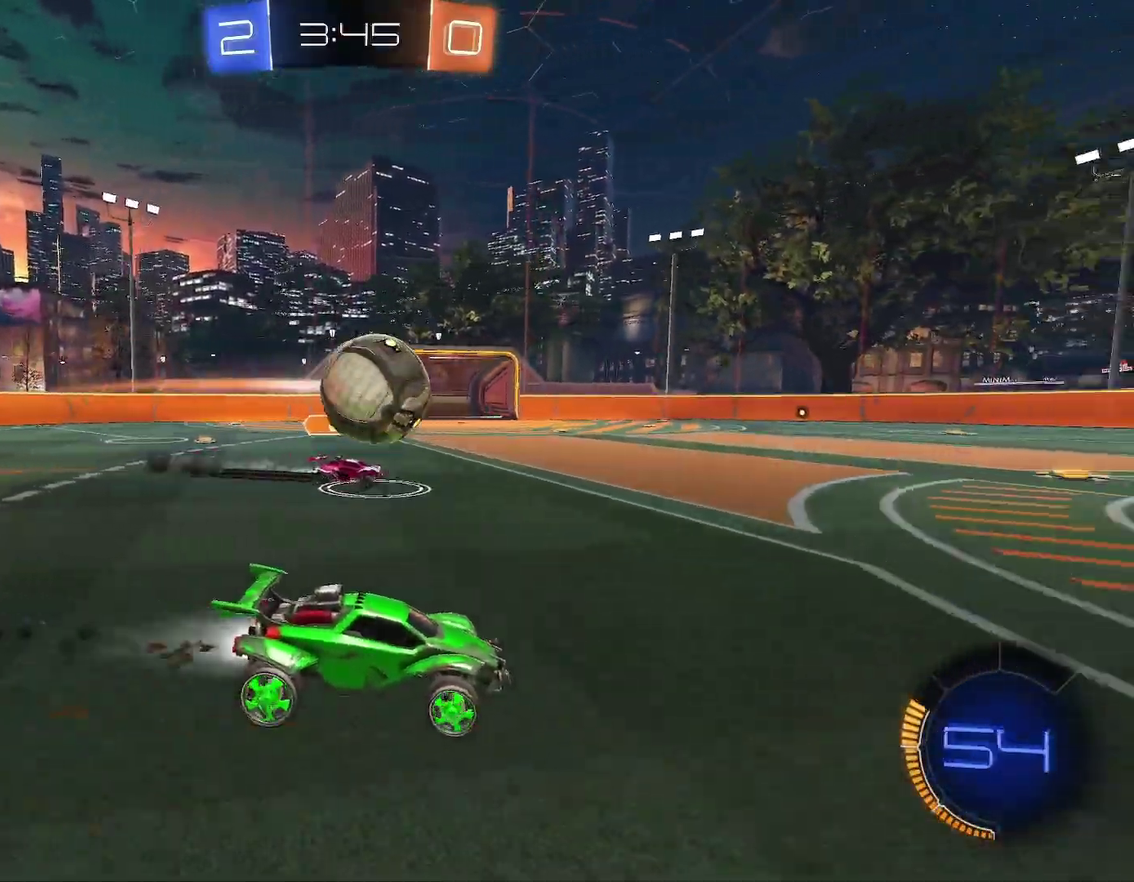
{"buttons": ["R1"], "left_stick": "down-left", "events": [[83, "A", "down"], [133, "left_stick", "down"], [217, "left_stick", "left"], [233, "A", "up"], [317, "A", "down"], [367, "left_stick", "down"], [483, "A", "up"], [483, "B", "up"], [483, "left_stick", "down-left"]]}
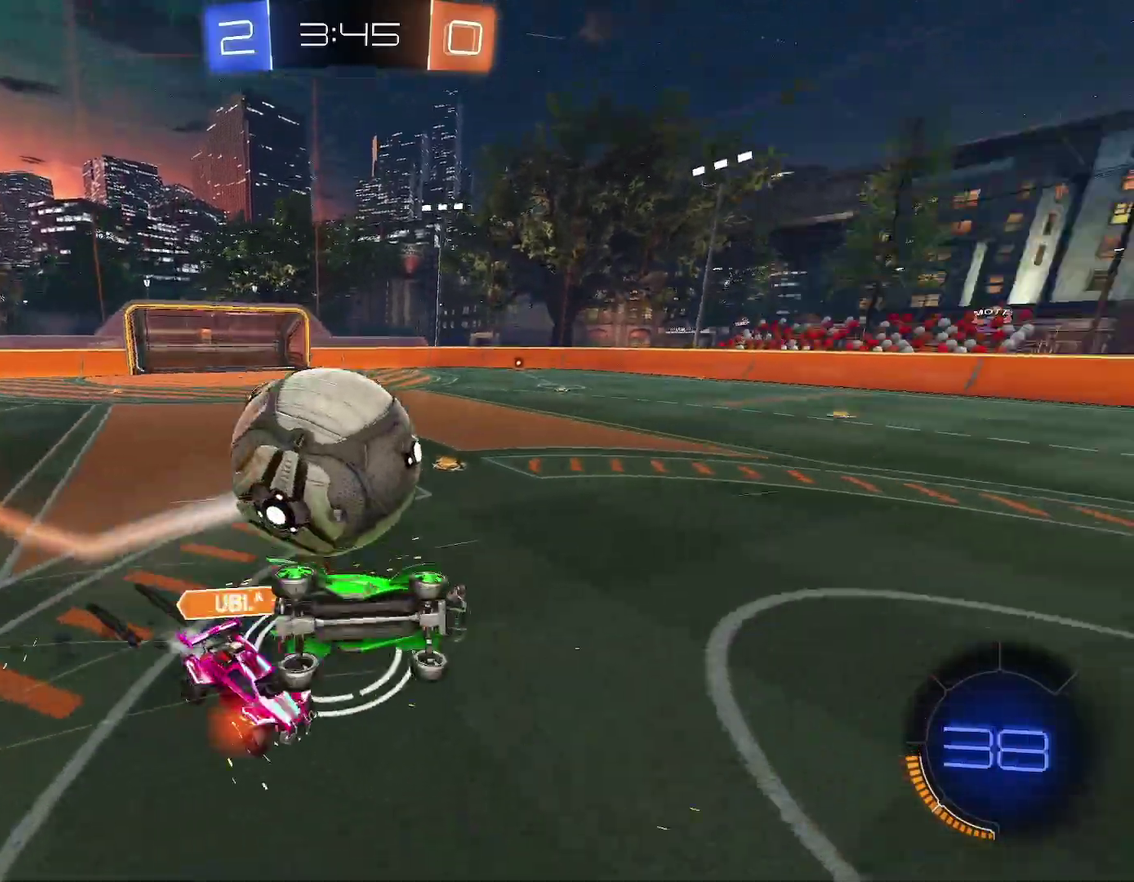
{"buttons": ["R1"], "left_stick": "up-left", "events": [[17, "Y", "down"], [83, "Y", "up"], [367, "left_stick", "left"], [383, "Y", "down"], [450, "Y", "up"], [467, "left_stick", "up-left"]]}
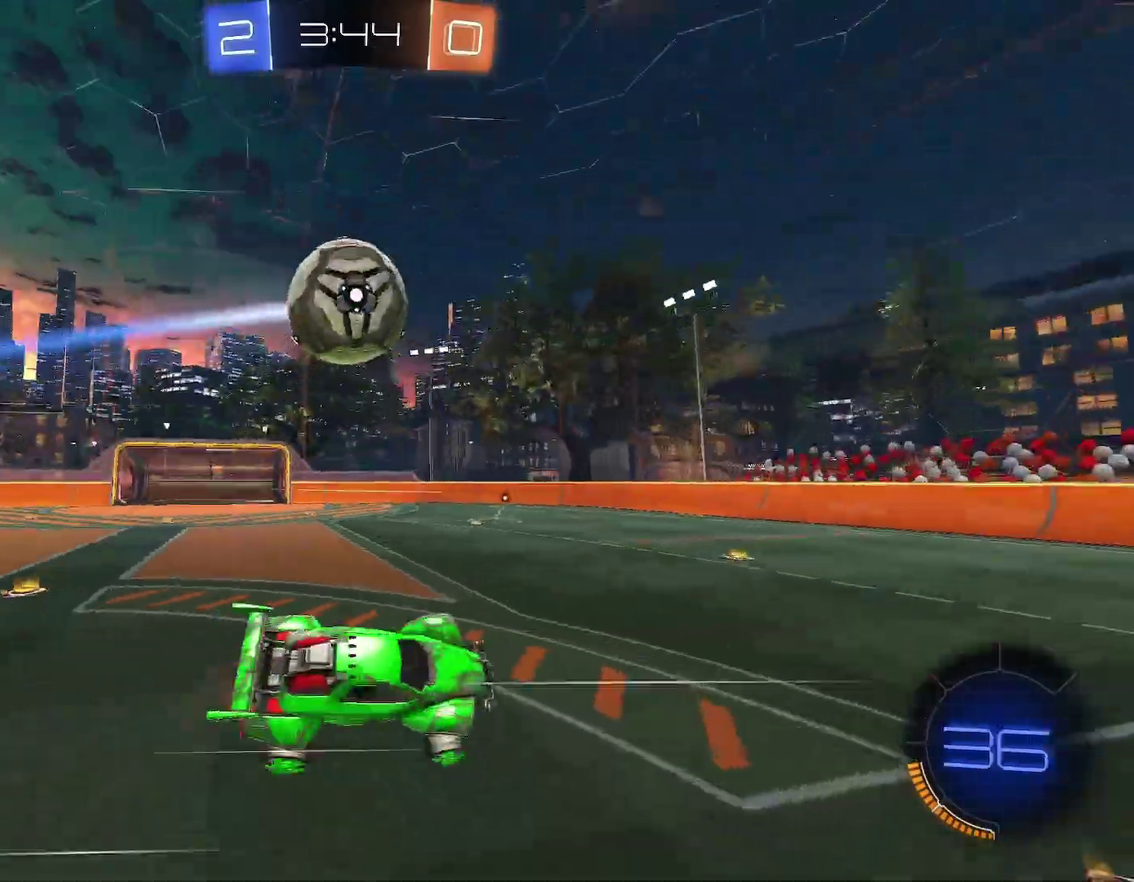
{"buttons": ["B", "R1"], "left_stick": "left", "events": [[50, "B", "down"], [50, "left_stick", "center"], [150, "left_stick", "left"], [267, "B", "up"], [300, "left_stick", "center"], [317, "Y", "down"], [417, "Y", "up"], [467, "B", "down"], [467, "left_stick", "left"]]}
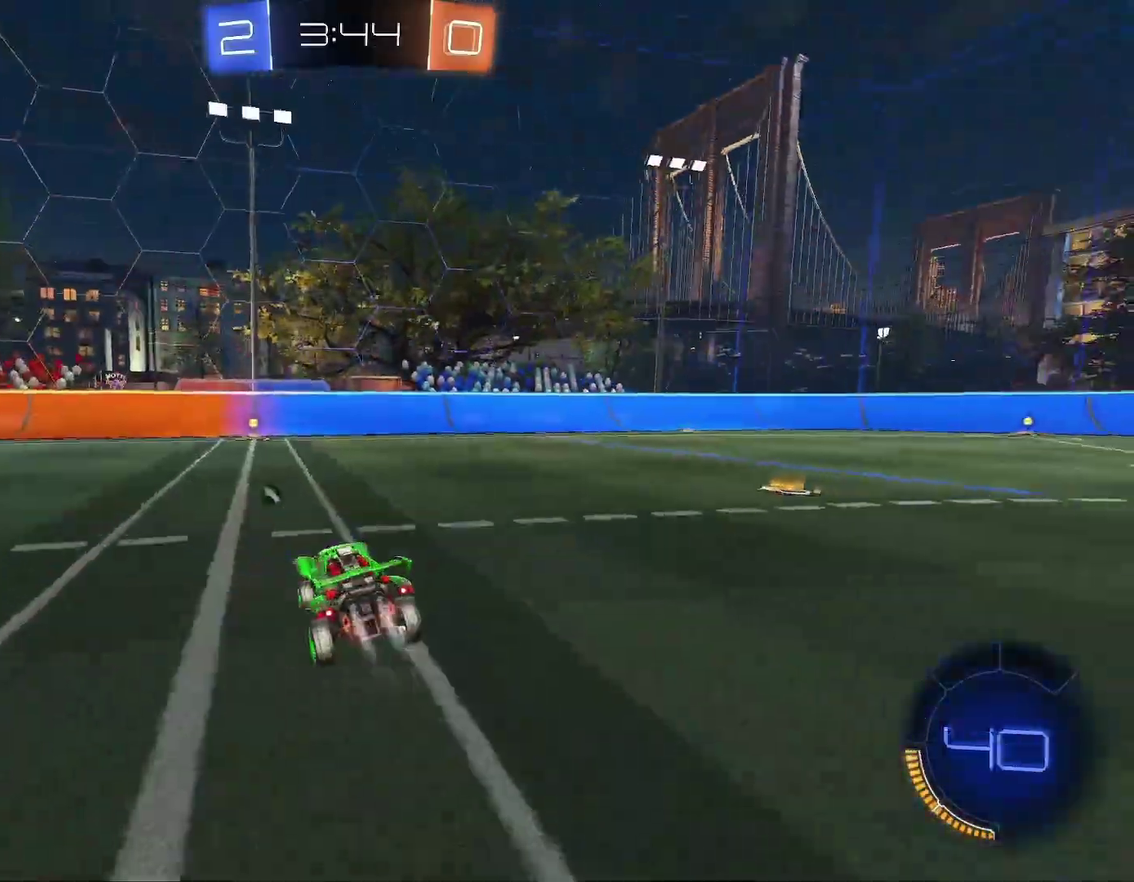
{"buttons": ["B", "Y", "R1"], "left_stick": "right"}
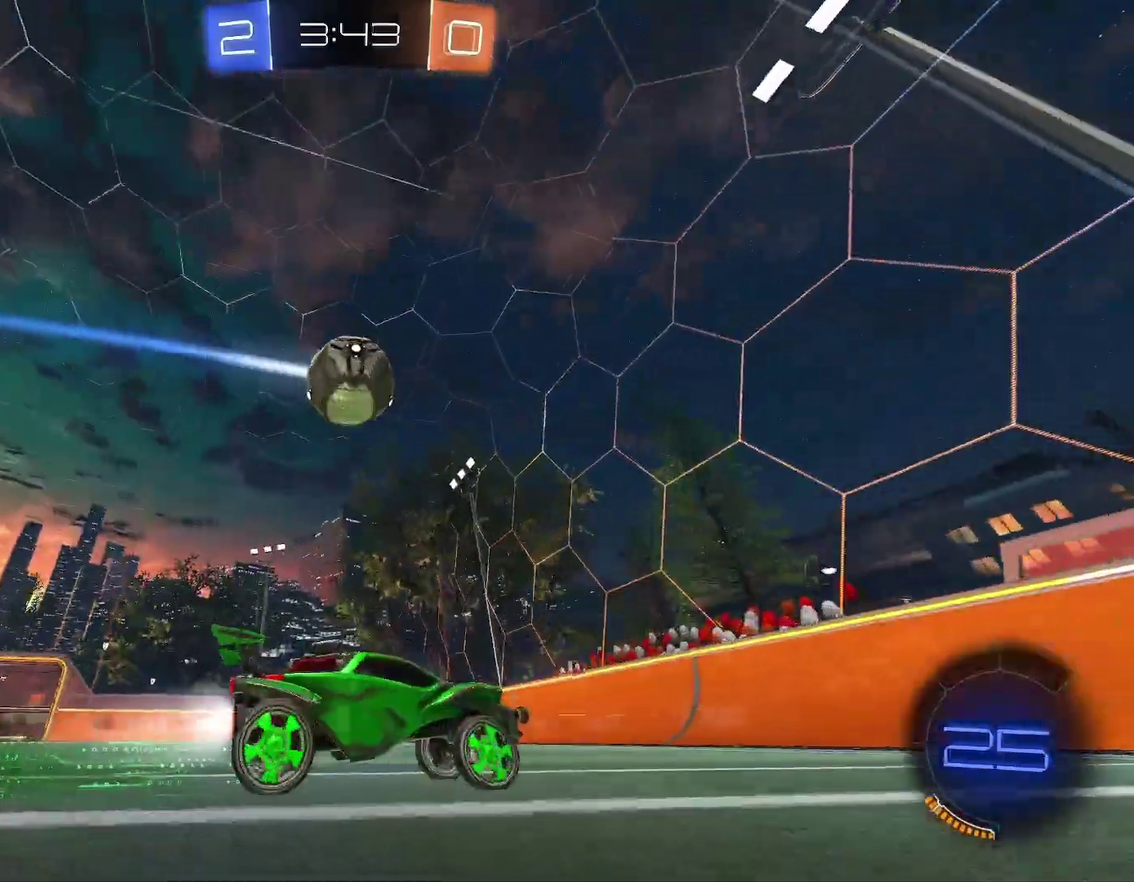
{"buttons": ["B", "R1"], "left_stick": "right", "events": [[117, "Y", "up"], [250, "left_stick", "center"], [317, "left_stick", "right"], [350, "B", "up"], [450, "B", "down"]]}
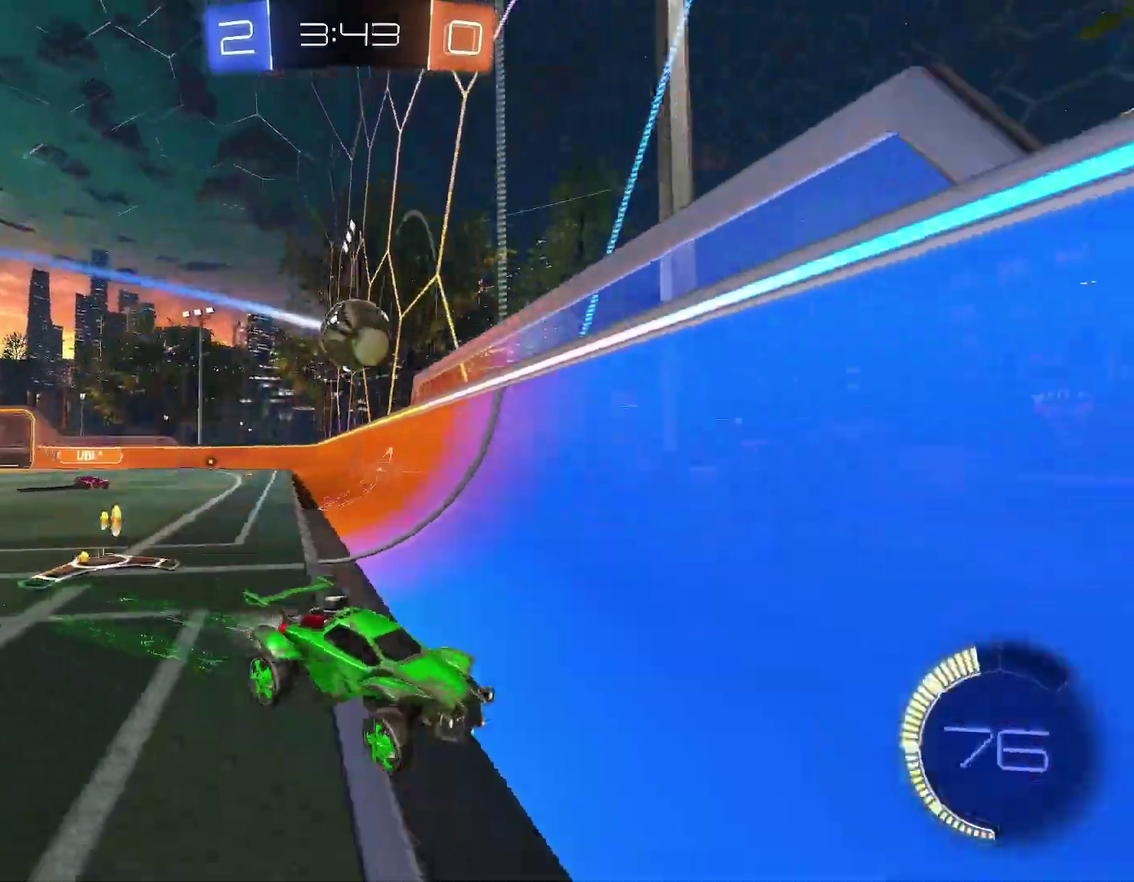
{"buttons": ["B", "R1"], "left_stick": "right", "events": [[33, "B", "up"], [133, "B", "down"], [233, "B", "up"], [300, "B", "down"]]}